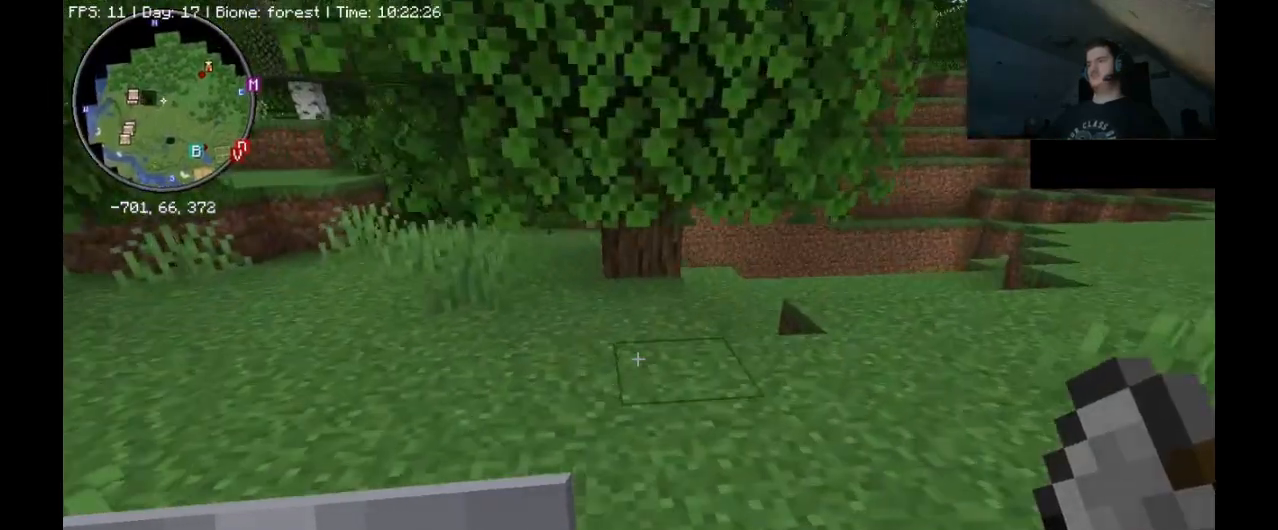
Gameplay with keyboard and mouse; each line is a JSON object with the keys and mouse buttons held at the frame after it. "events" lists presses ("down") and releases ("up") of ".", "/", "0", "1", "2", "3", "4", "5", "6", "7", "8", "9", "a", "alt_l", "alt_r", "b", "backslash", "backspace", "c", "caps_lock", "comma", "ctrl_l", "ctrl_r", "d", "e", "equals", "escape", "f", "f1", "f10", "f11", "f12", "f2", "f3", "f4", "f5", "f6", "f7", "f8", "f9", "g", "h", "i", "j", "k", "l", "lbracket", "m", "minus", "n", "o", "p", "q", "quote", "r", "rbracket", "return", "s", "semicolon", "shift_l", "shift_r", "space", "super_l", "super_r", "t", "tab", "tilde", "u", "v", "w", "x", "y", "z", "mouse_left", "mouse_wheel", "mouse_right", "mouse_mb4" and "mouse_mb5" between this image and that frame as [ms after this image, input, new state], when the widget could be followed in between. "mouse_left", "mouse_wheel", "mouse_right", "mouse_mb4", "mouse_mb5" = the "left", "wheel", "right", "mb4", "mb5" buttons of the "mouse" list. No other keys are recorded. Fast repeated clicks can show as one long hold. "wheel" means that the mouse wheel is clicked or scrolled. Mouse movement is not recorded.
{"keys": ["ctrl_l", "d", "w"], "mouse": [], "events": []}
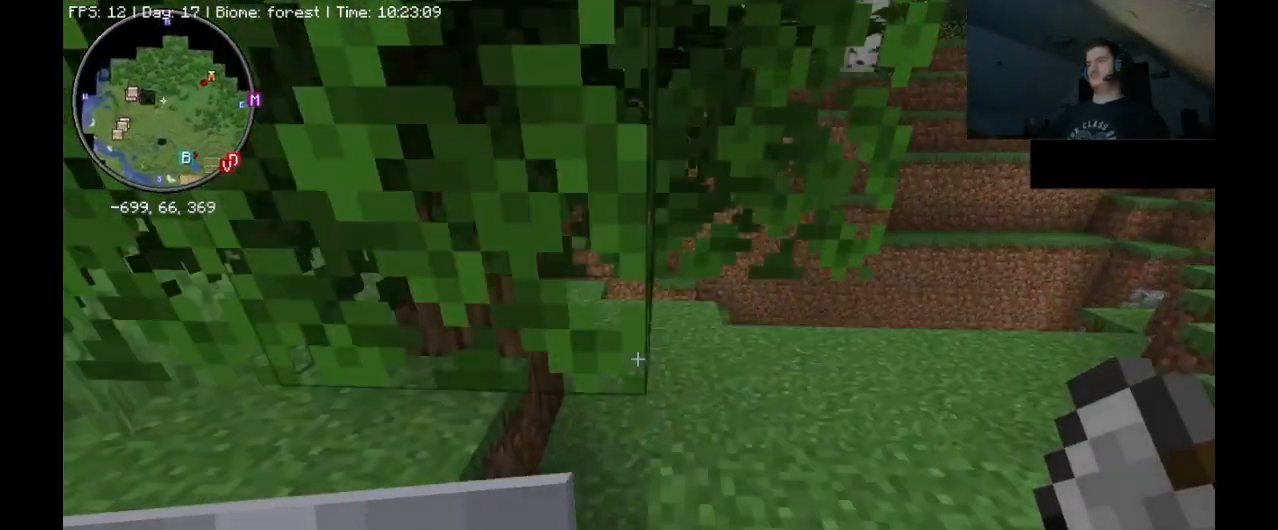
{"keys": ["d", "w"], "mouse": [], "events": [[500, "ctrl_l", "up"]]}
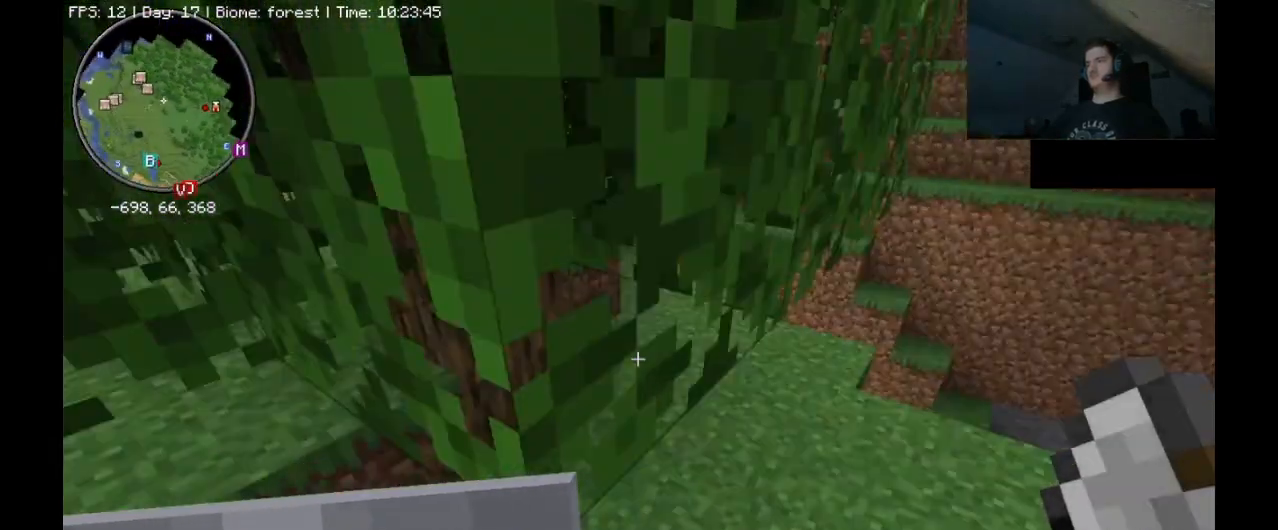
{"keys": [], "mouse": [], "events": [[233, "d", "up"], [300, "w", "up"]]}
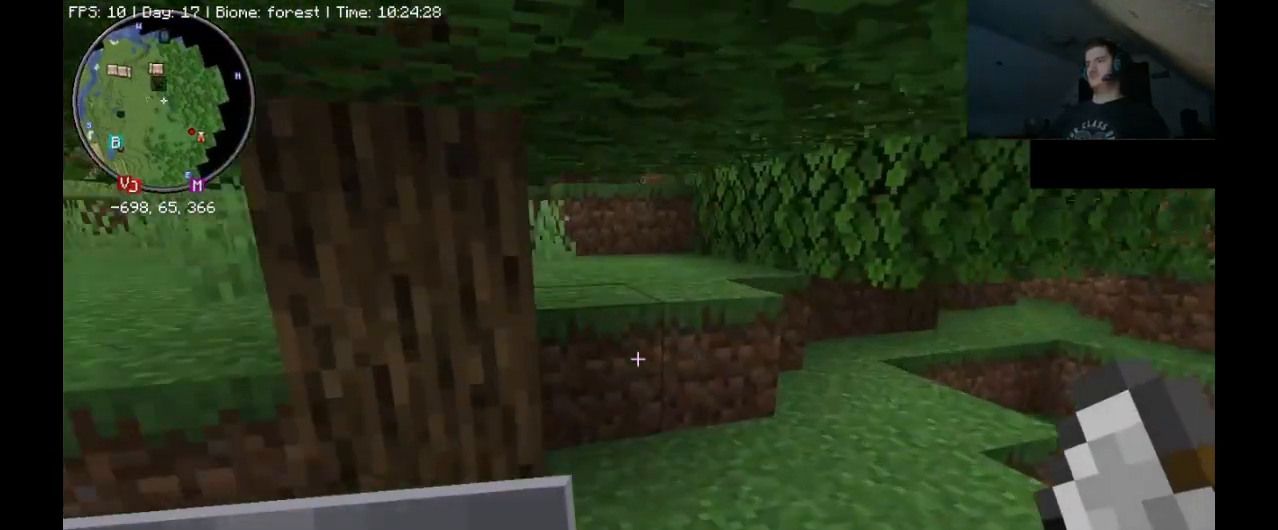
{"keys": [], "mouse": [], "events": [[167, "w", "down"], [333, "w", "up"]]}
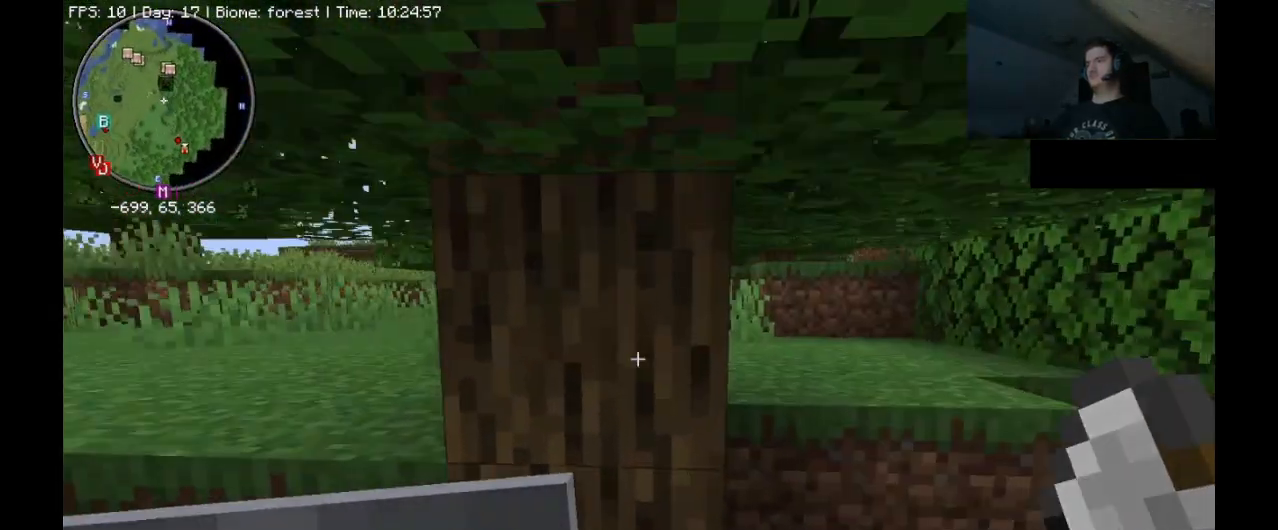
{"keys": [], "mouse": ["left"], "events": [[33, "mouse_left", "down"], [267, "w", "down"], [400, "w", "up"]]}
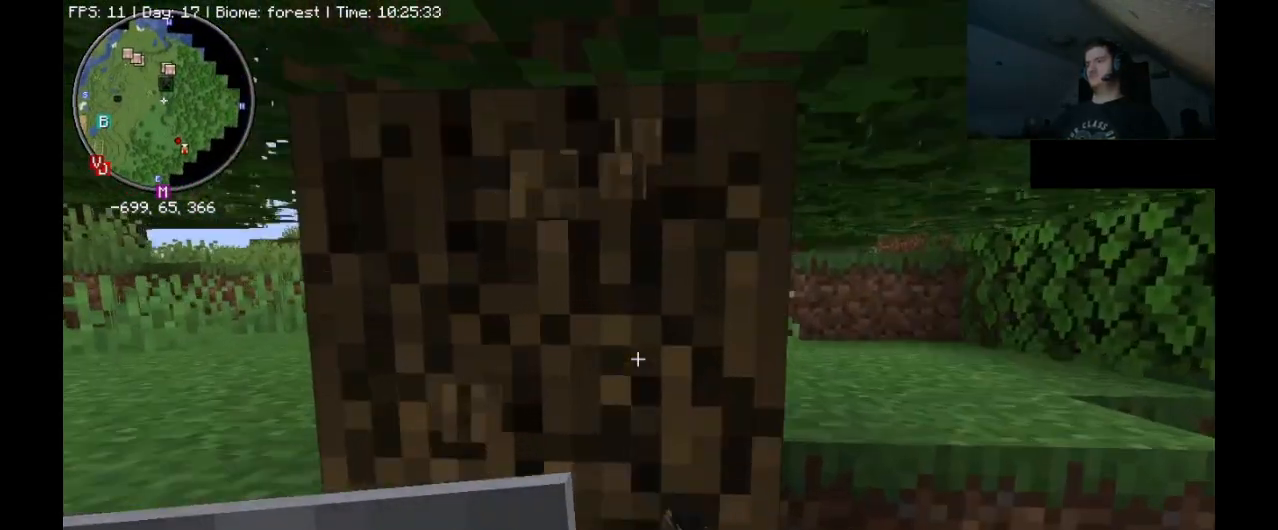
{"keys": [], "mouse": ["left"], "events": []}
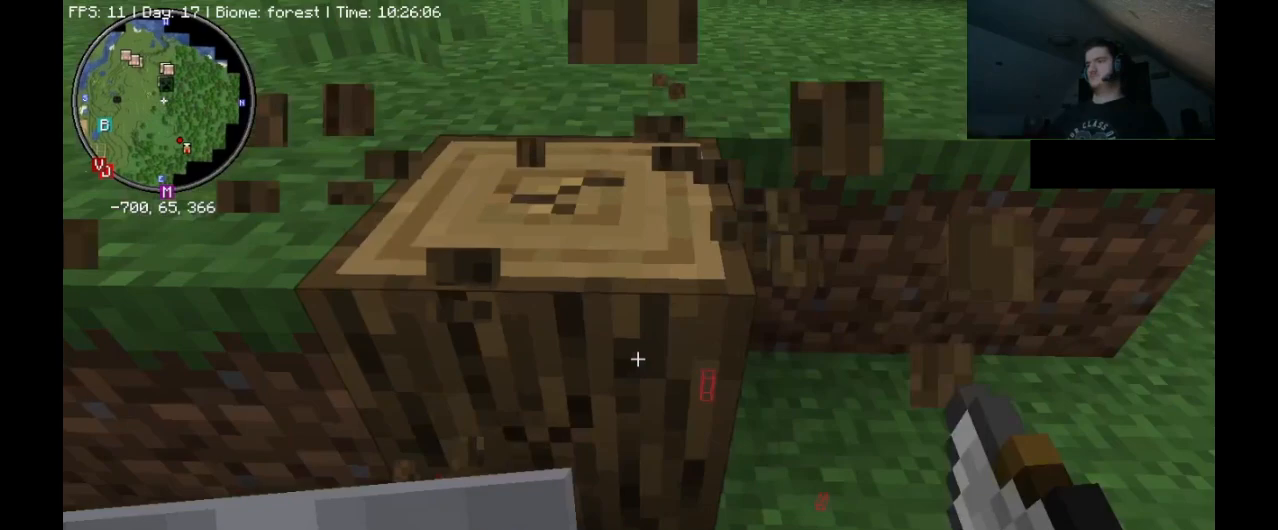
{"keys": [], "mouse": ["left"], "events": []}
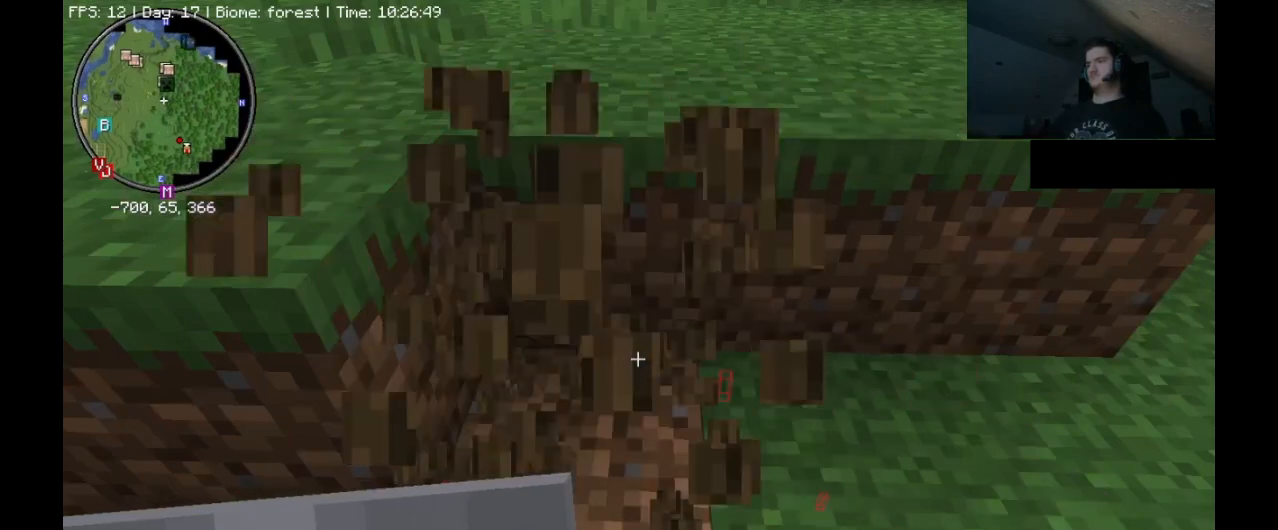
{"keys": [], "mouse": [], "events": [[67, "w", "down"], [100, "mouse_left", "up"], [300, "d", "down"], [367, "w", "up"], [500, "d", "up"]]}
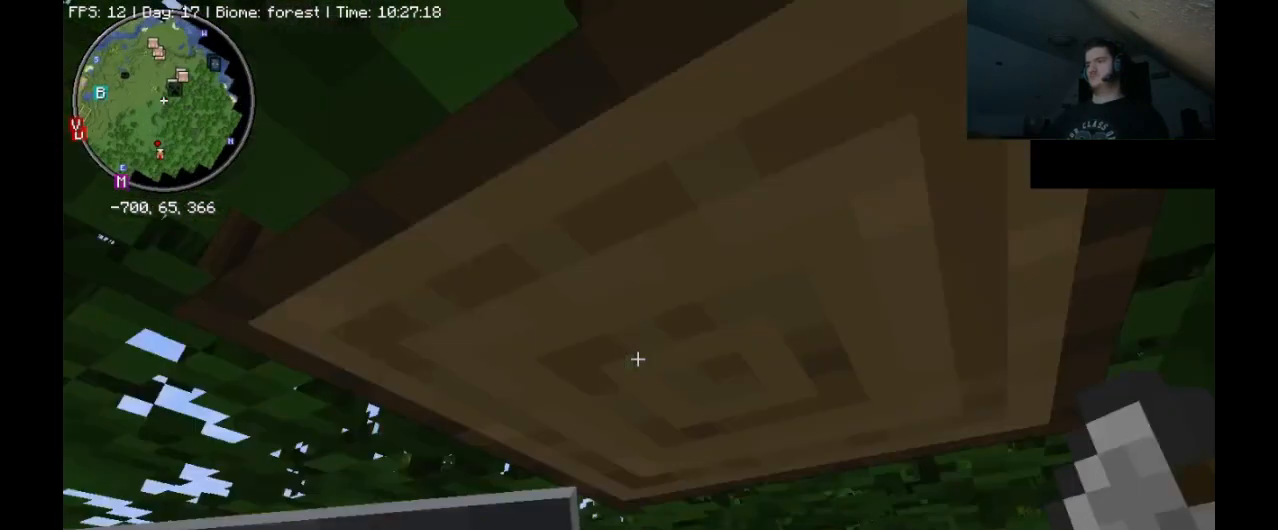
{"keys": ["w"], "mouse": ["left"], "events": [[100, "mouse_left", "down"], [433, "w", "down"]]}
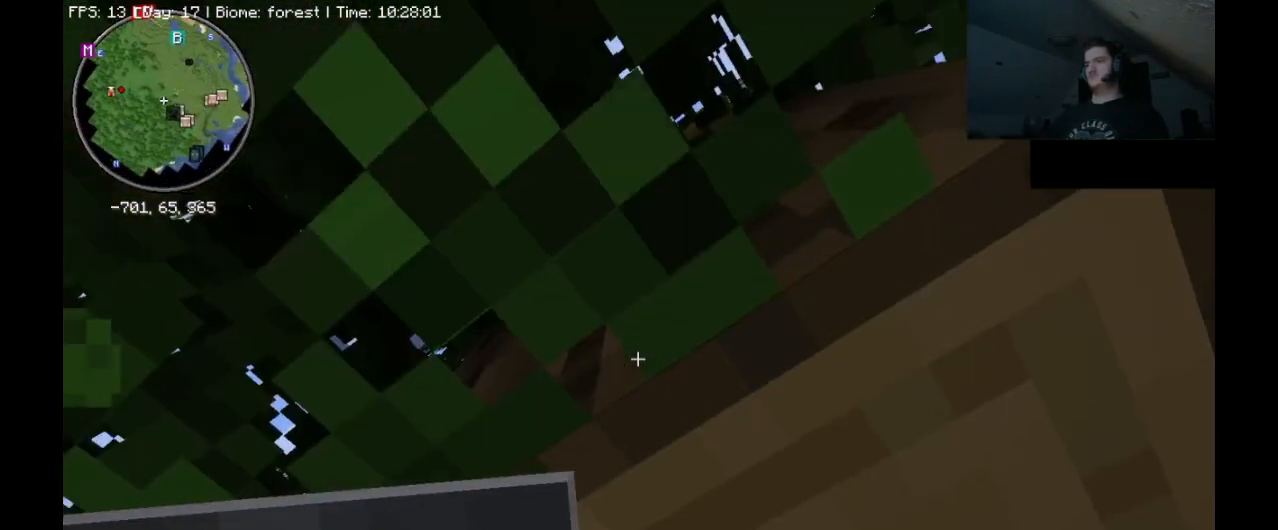
{"keys": [], "mouse": ["left"], "events": [[67, "w", "up"], [367, "d", "down"], [500, "d", "up"]]}
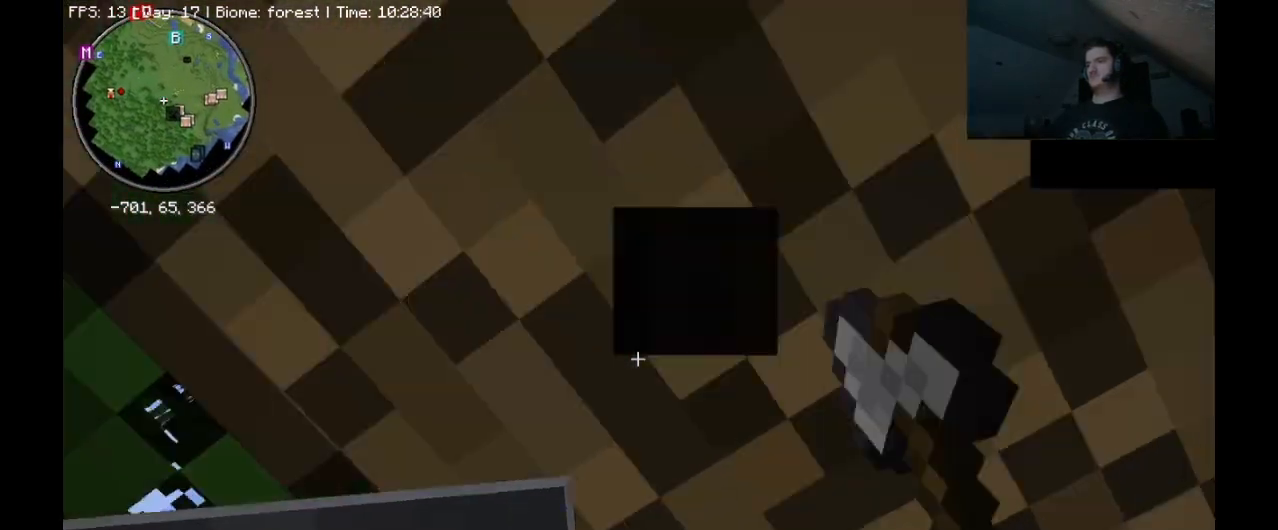
{"keys": [], "mouse": ["left"], "events": []}
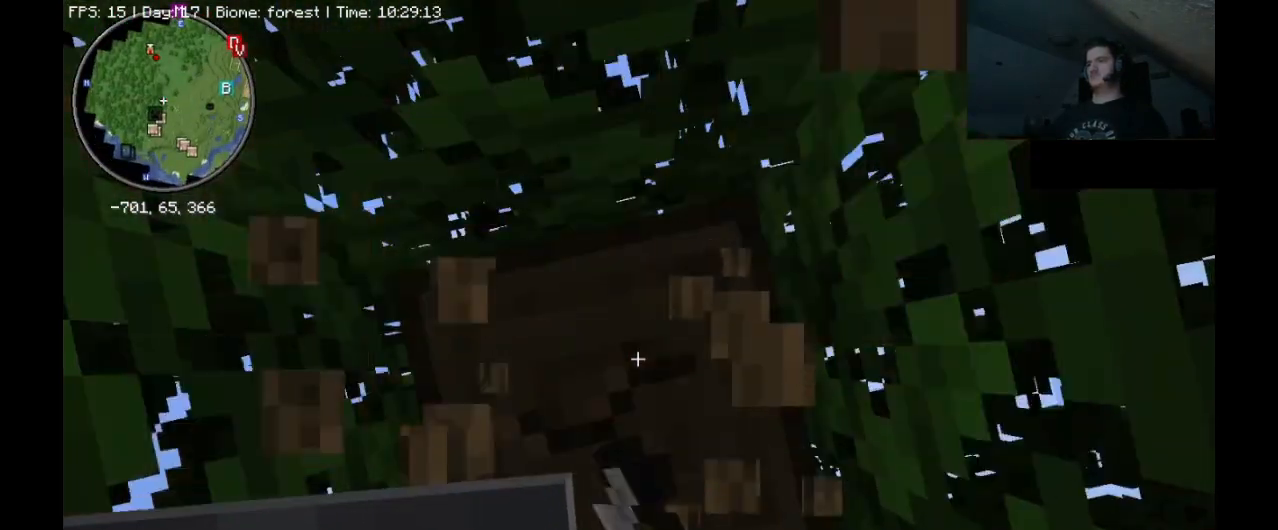
{"keys": [], "mouse": ["left"], "events": []}
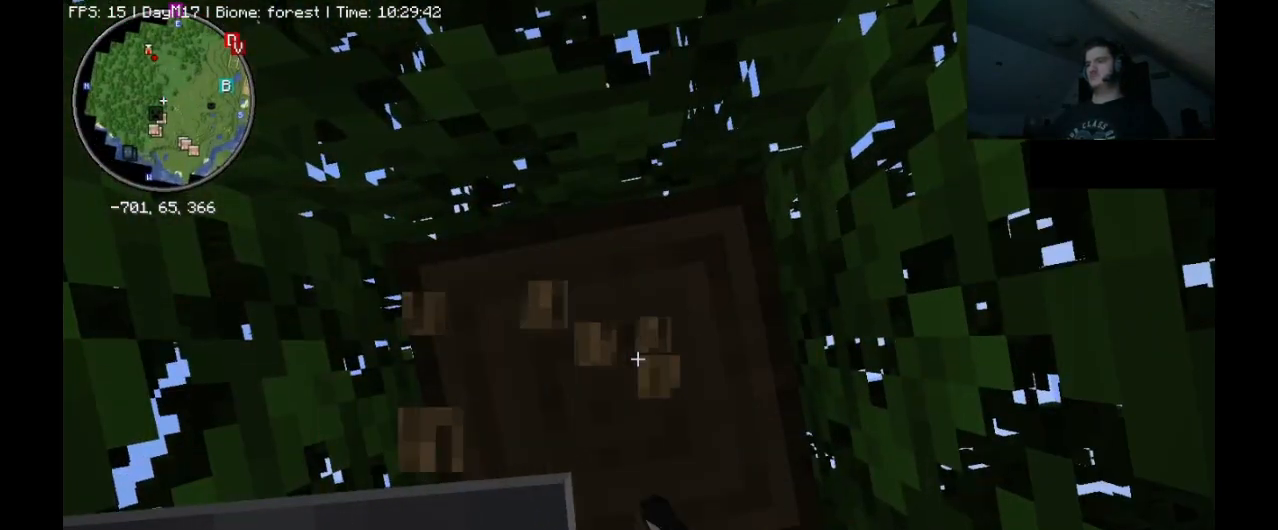
{"keys": [], "mouse": ["left"], "events": []}
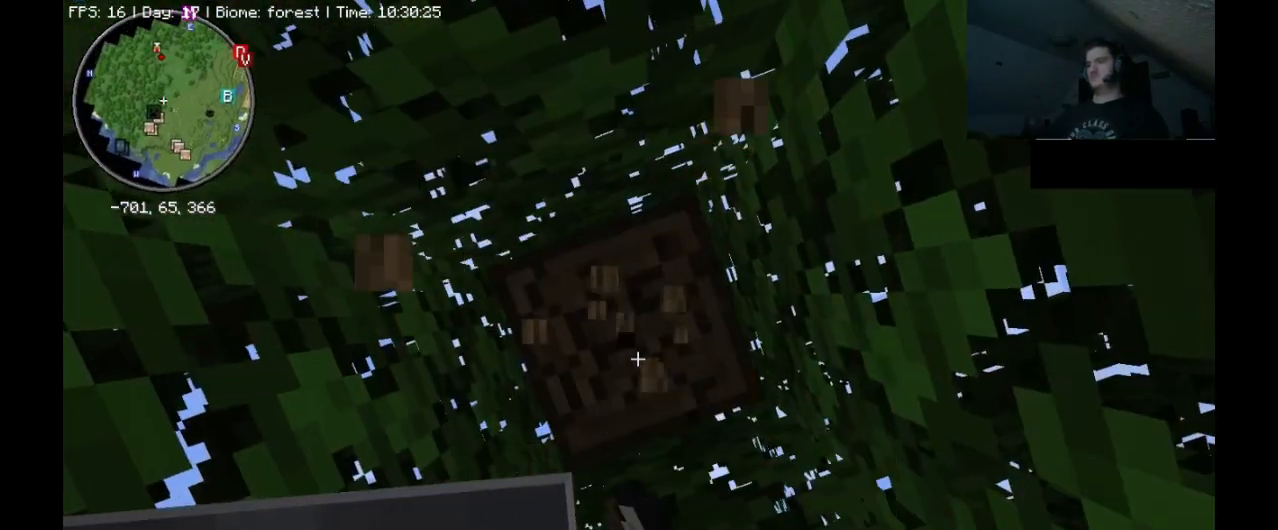
{"keys": [], "mouse": ["left"], "events": []}
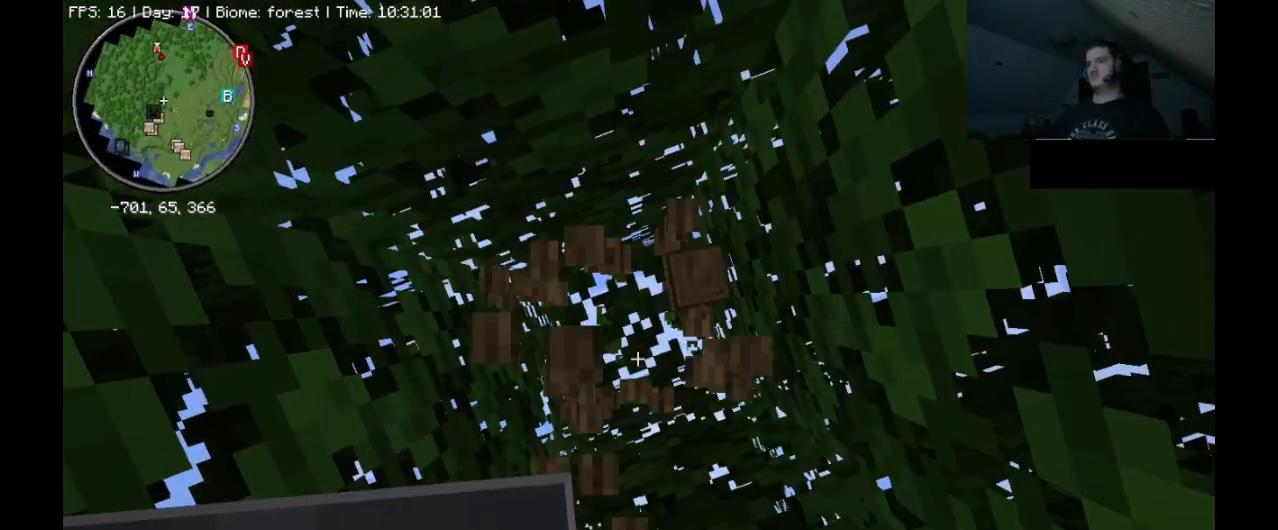
{"keys": [], "mouse": [], "events": [[167, "mouse_left", "up"]]}
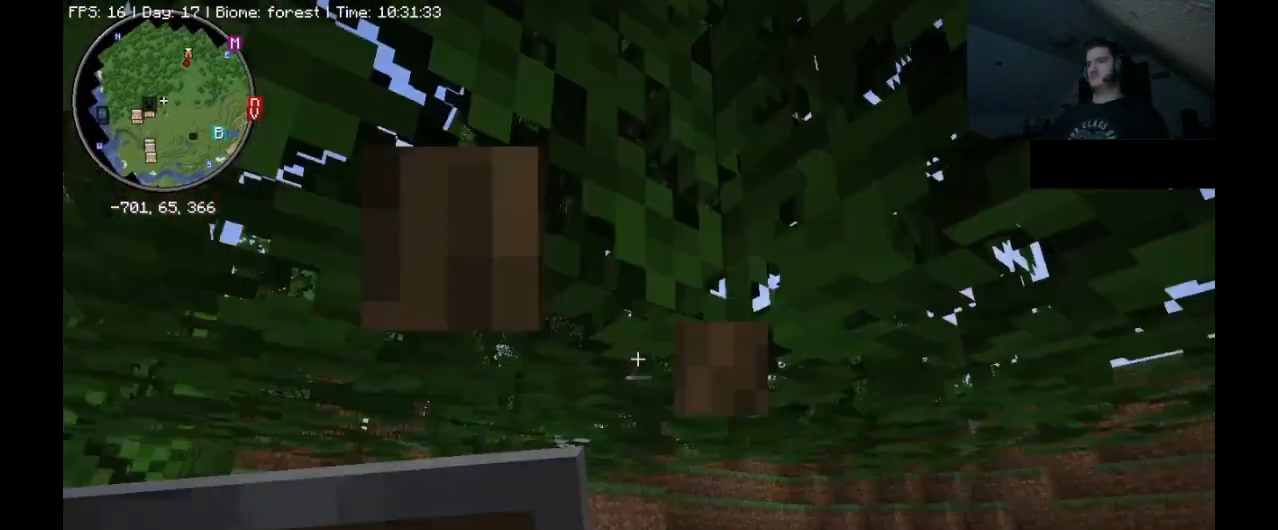
{"keys": ["a", "ctrl_l", "w"], "mouse": [], "events": [[233, "ctrl_l", "down"], [233, "w", "down"], [500, "a", "down"]]}
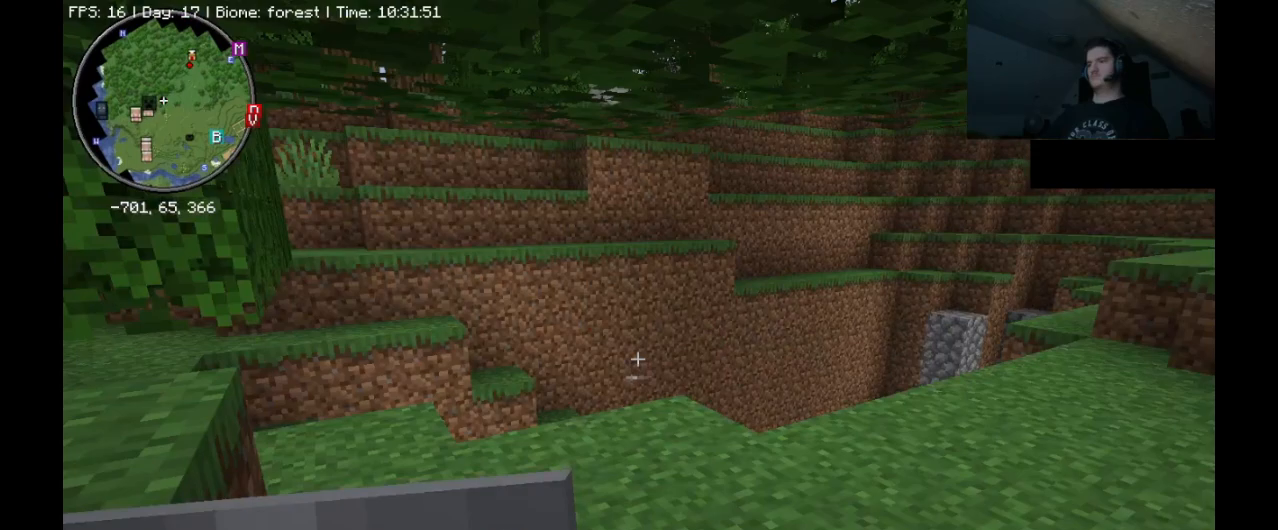
{"keys": [], "mouse": [], "events": [[267, "a", "up"], [300, "ctrl_l", "up"], [300, "w", "up"]]}
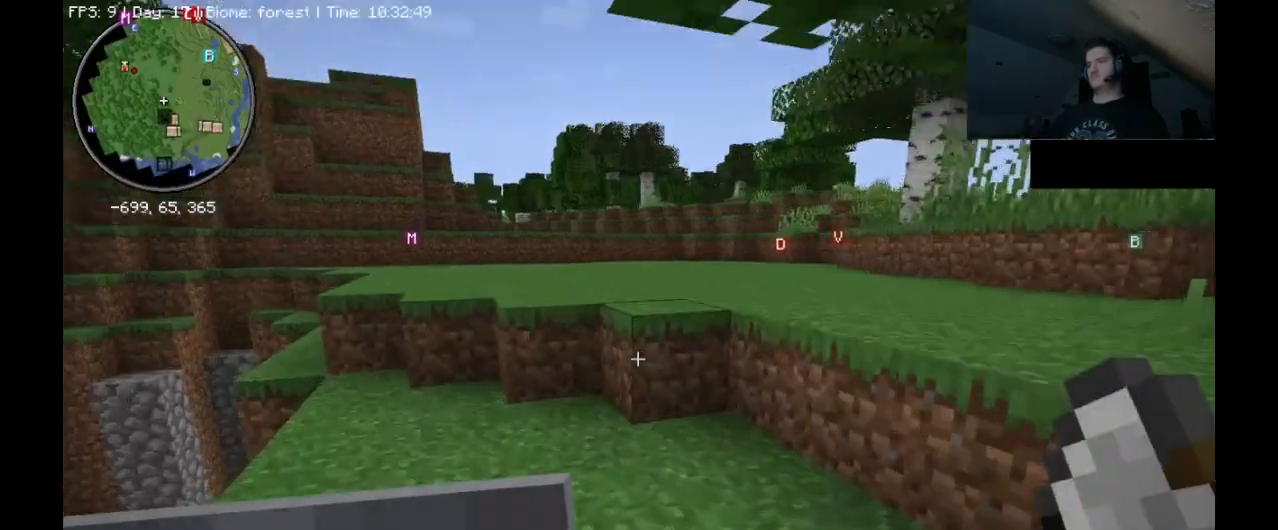
{"keys": ["ctrl_l", "w"], "mouse": [], "events": [[67, "ctrl_l", "down"], [67, "w", "down"]]}
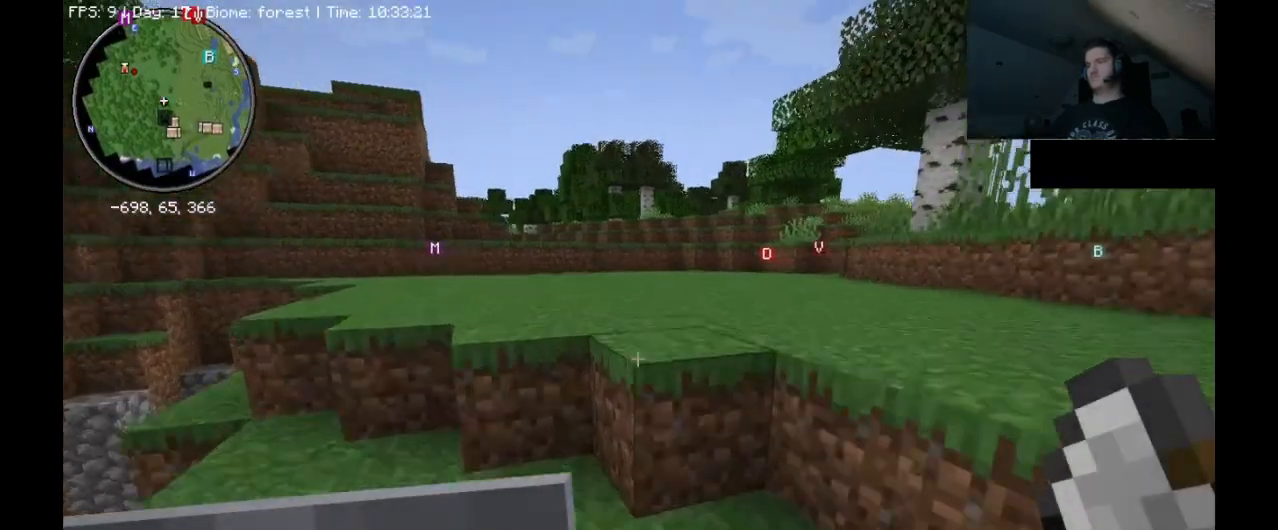
{"keys": ["a", "ctrl_l", "w"], "mouse": [], "events": [[167, "space", "down"], [233, "a", "down"], [400, "space", "up"]]}
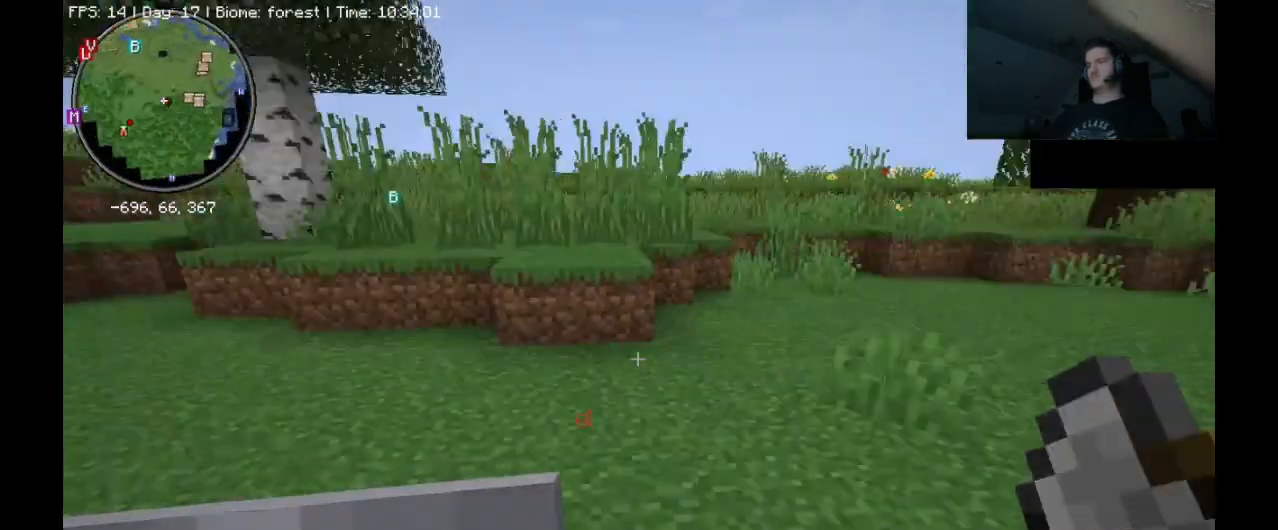
{"keys": [], "mouse": [], "events": [[467, "ctrl_l", "up"], [467, "w", "up"], [500, "a", "up"]]}
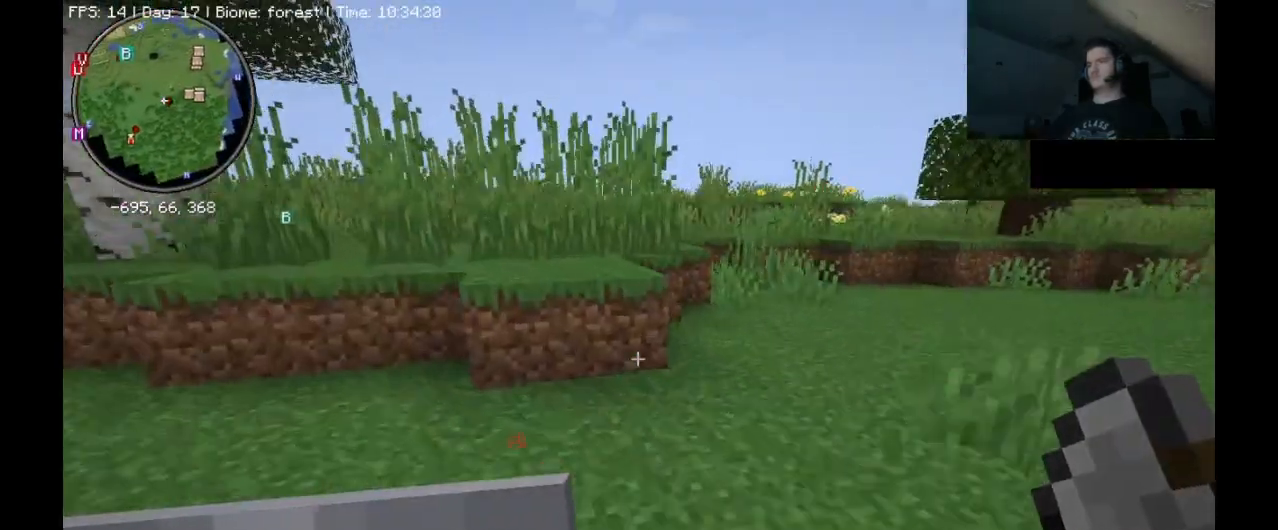
{"keys": ["ctrl_l", "space", "w"], "mouse": [], "events": [[233, "ctrl_l", "down"], [233, "w", "down"], [500, "space", "down"]]}
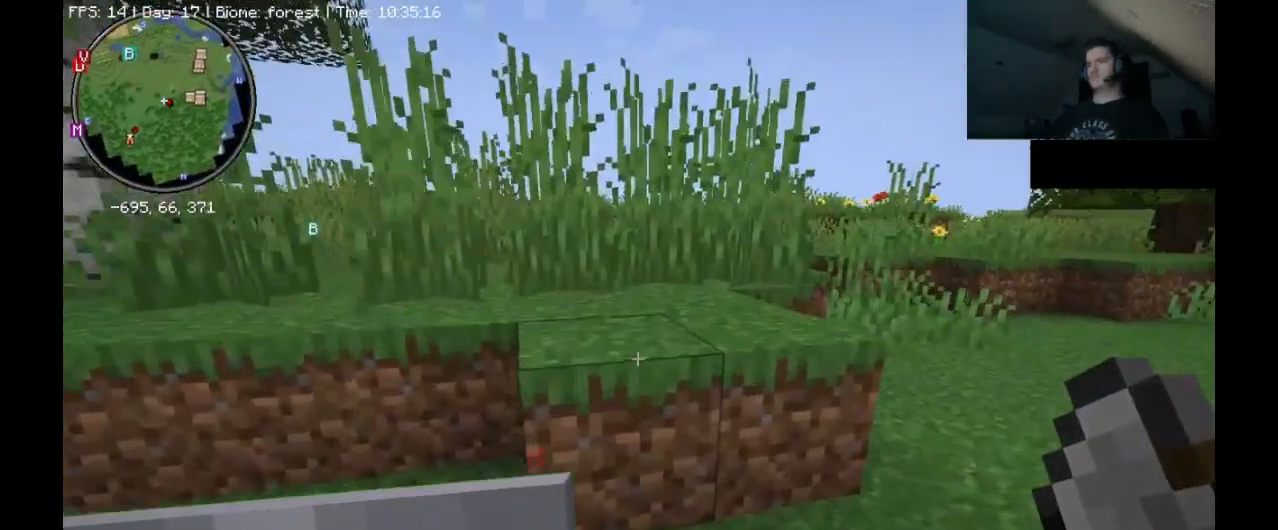
{"keys": ["ctrl_l", "space", "w"], "mouse": [], "events": [[267, "space", "up"], [400, "space", "down"]]}
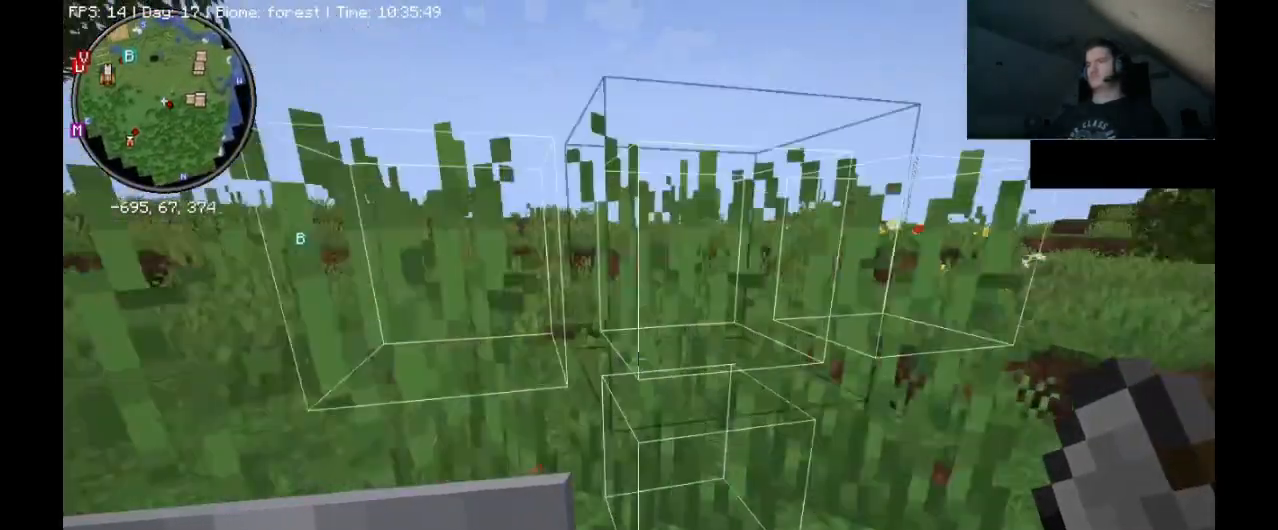
{"keys": ["ctrl_l", "space", "w"], "mouse": [], "events": [[167, "space", "up"], [433, "space", "down"]]}
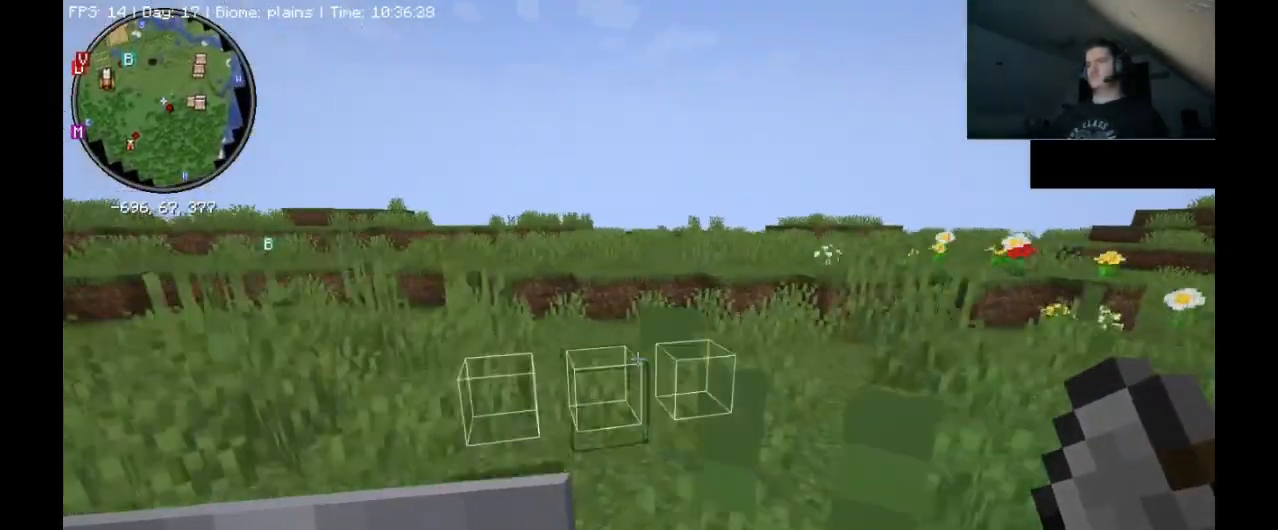
{"keys": ["ctrl_l", "w"], "mouse": [], "events": [[233, "space", "up"]]}
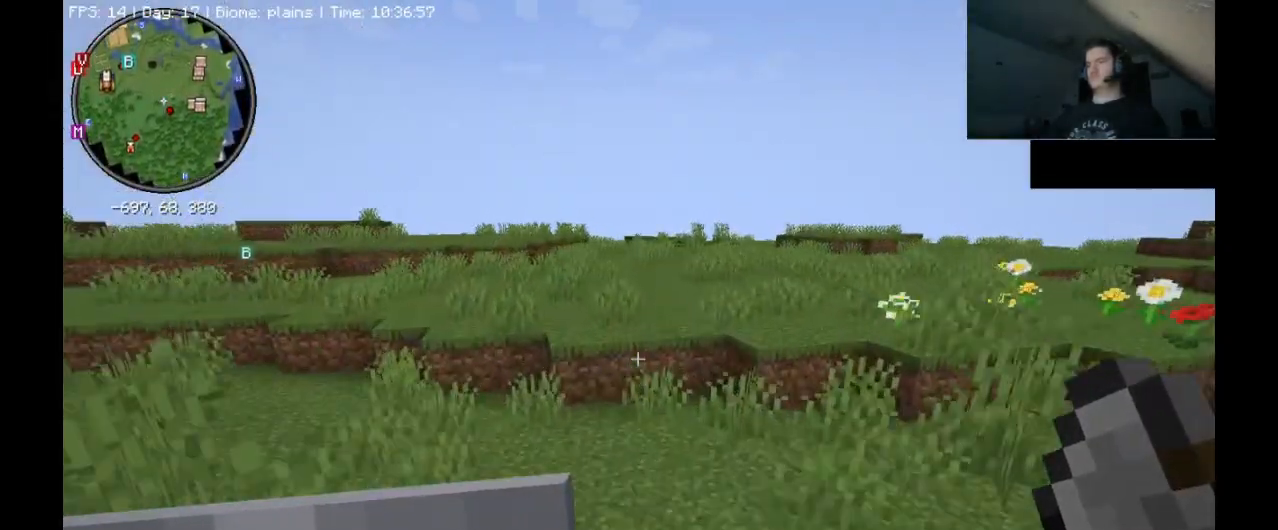
{"keys": ["ctrl_l", "w"], "mouse": [], "events": []}
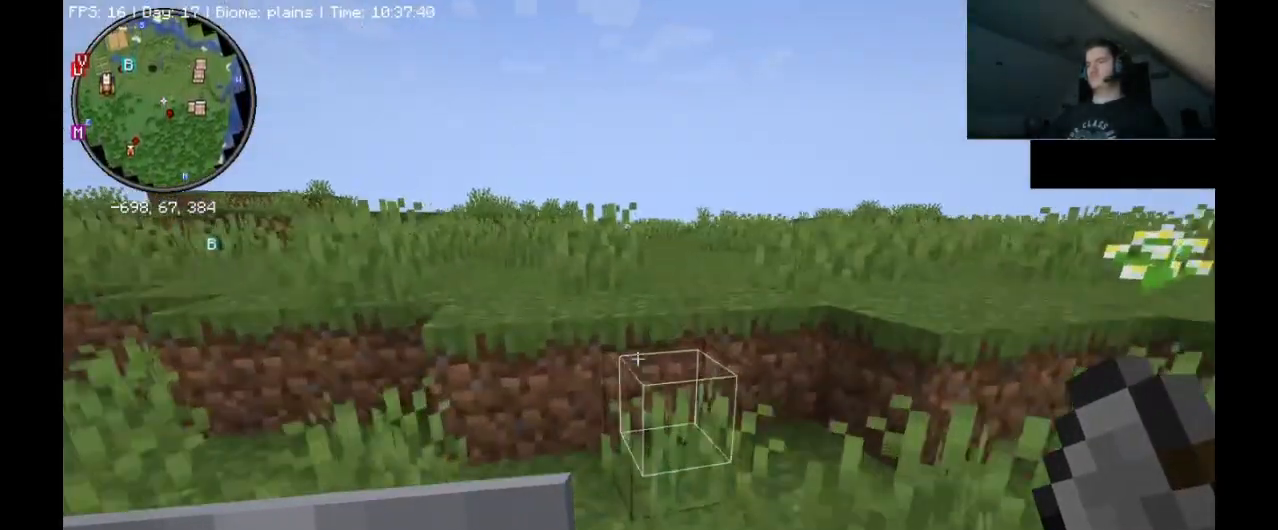
{"keys": ["ctrl_l", "w"], "mouse": [], "events": [[167, "space", "down"], [367, "space", "up"]]}
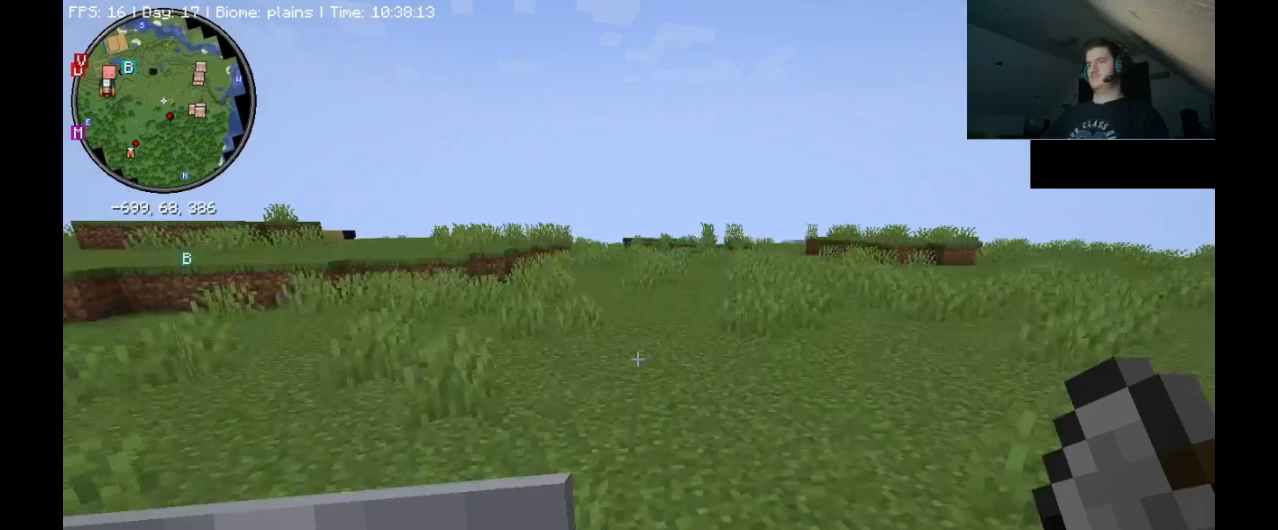
{"keys": [], "mouse": [], "events": [[100, "w", "up"], [133, "ctrl_l", "up"], [167, "s", "down"], [400, "s", "up"]]}
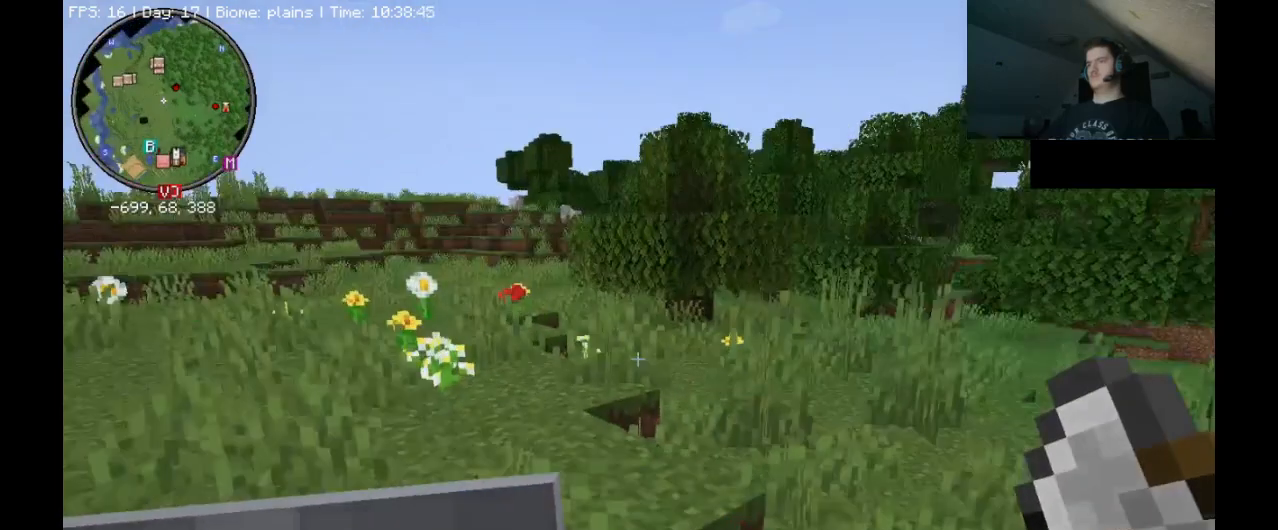
{"keys": ["ctrl_l", "space", "w"], "mouse": [], "events": [[133, "w", "down"], [200, "ctrl_l", "down"], [400, "space", "down"]]}
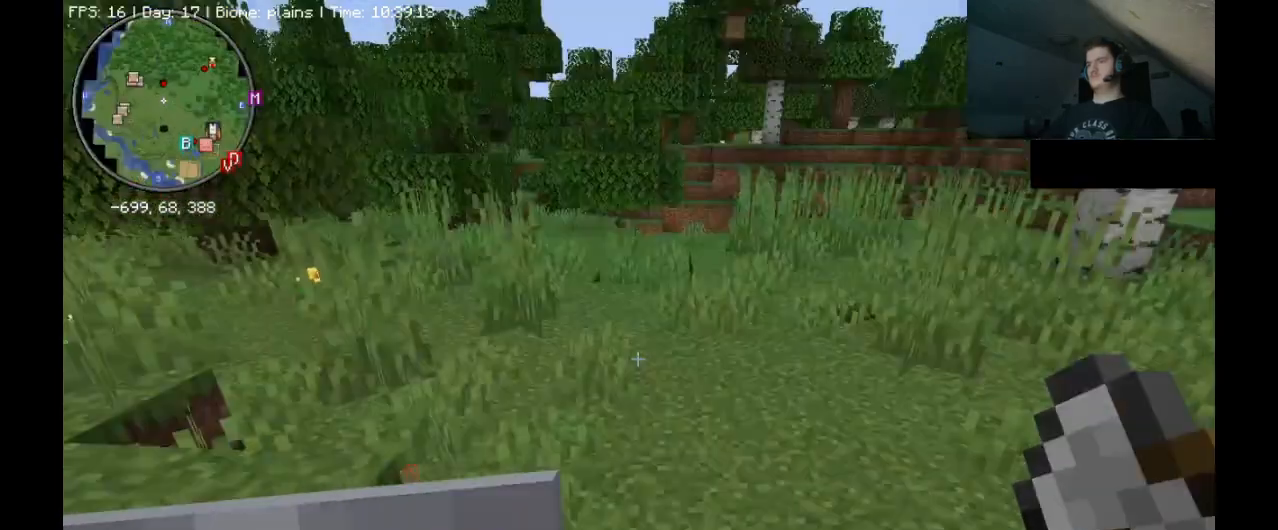
{"keys": ["ctrl_l", "space", "w"], "mouse": [], "events": [[167, "space", "up"], [467, "space", "down"]]}